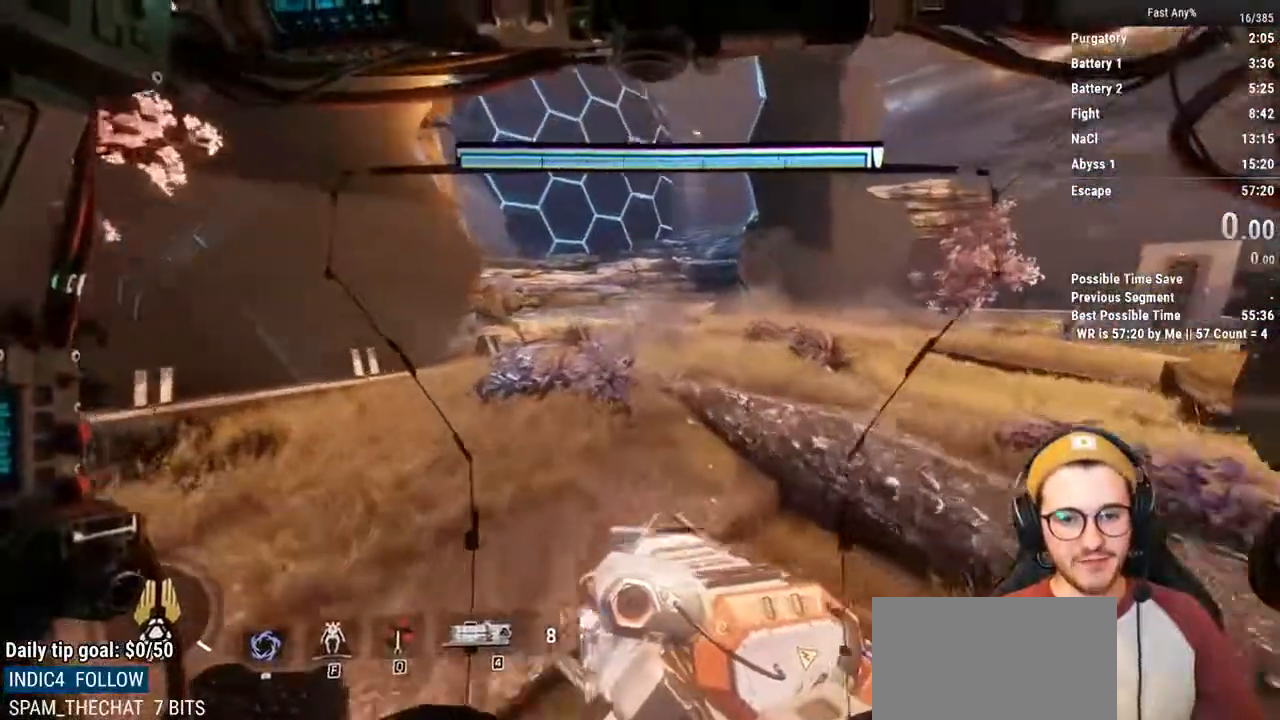
Gameplay with keyboard and mouse; each line is a JSON object with the keys and mouse buttons held at the frame after it. "events" lists presses ("down") and releases ("up") of "1", "2", "3", "4", "5", "a", "alt", "c", "ctrl", "d", "e", "f", "q", "r", "s", "shift", "space", "tab", "v", "w", "x", "z", "mouse_left", "mouse_middle", "mouse_right", "mouse_mb4", "mouse_mb5", "mouse_wheel_up" and "mouse_wheel_down" between this image and that frame as [ms after this image, input, new state], when the widget could be followed in between. "mouse_left", "mouse_middle", "mouse_right", "mouse_mb4", "mouse_mb5", "mouse_wheel_up", "mouse_wheel_down" = the "left", "middle", "right", "mb4", "mb5", "wheel_up", "wheel_down" buttons of the "mouse" list. No other keys are recorded. Not read: mouse_move.
{"keys": ["shift", "w"], "mouse": [], "events": []}
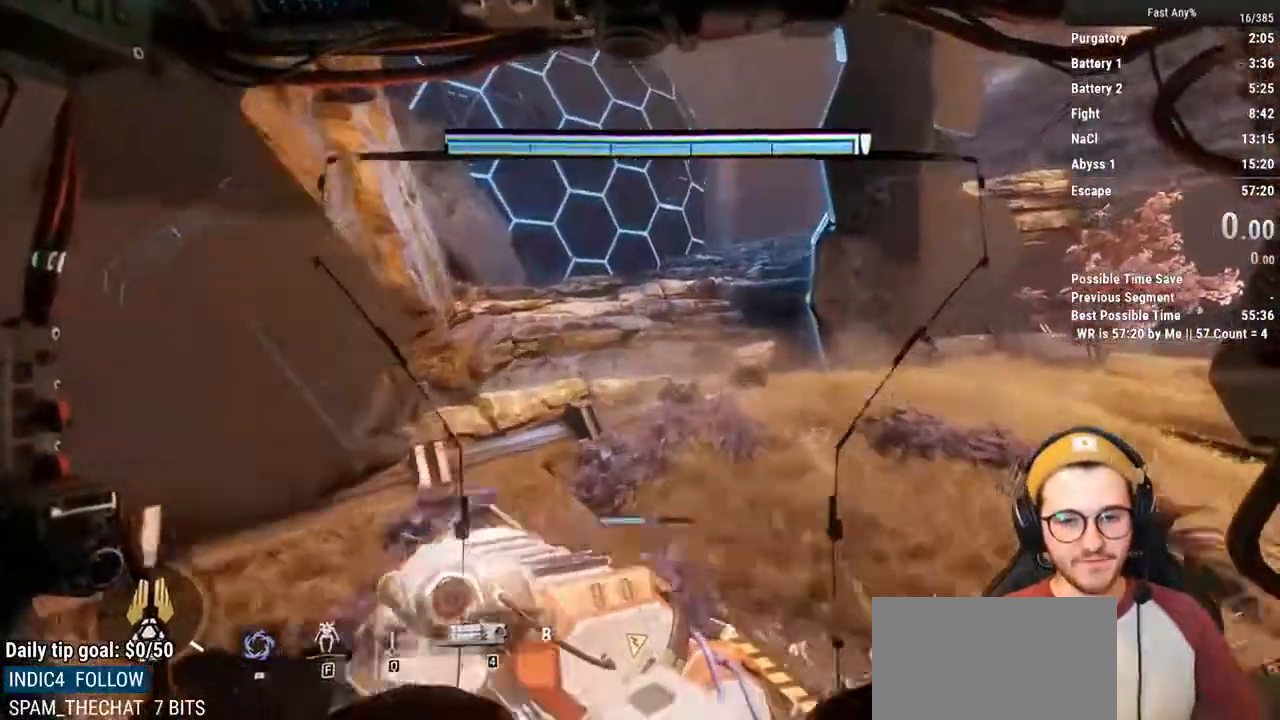
{"keys": ["shift", "w"], "mouse": [], "events": []}
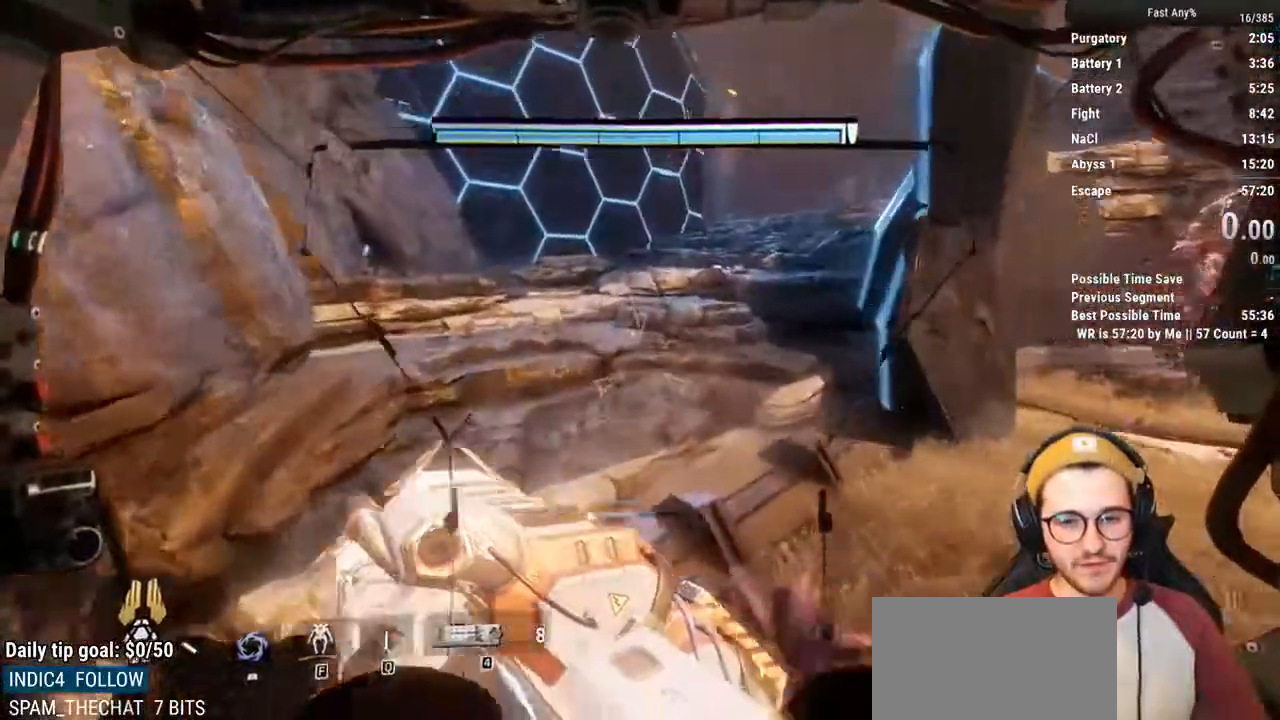
{"keys": ["shift", "w"], "mouse": [], "events": []}
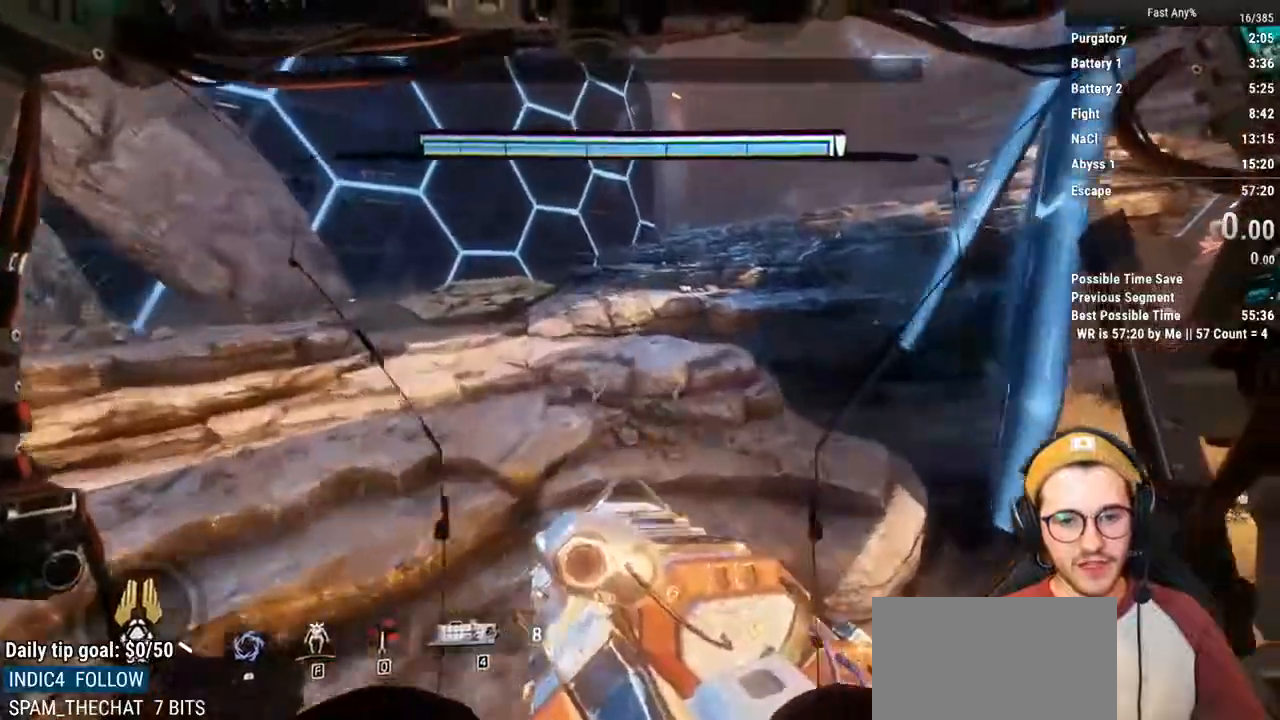
{"keys": ["shift", "w"], "mouse": ["left"], "events": [[102, "space", "down"], [203, "space", "up"], [440, "mouse_left", "down"]]}
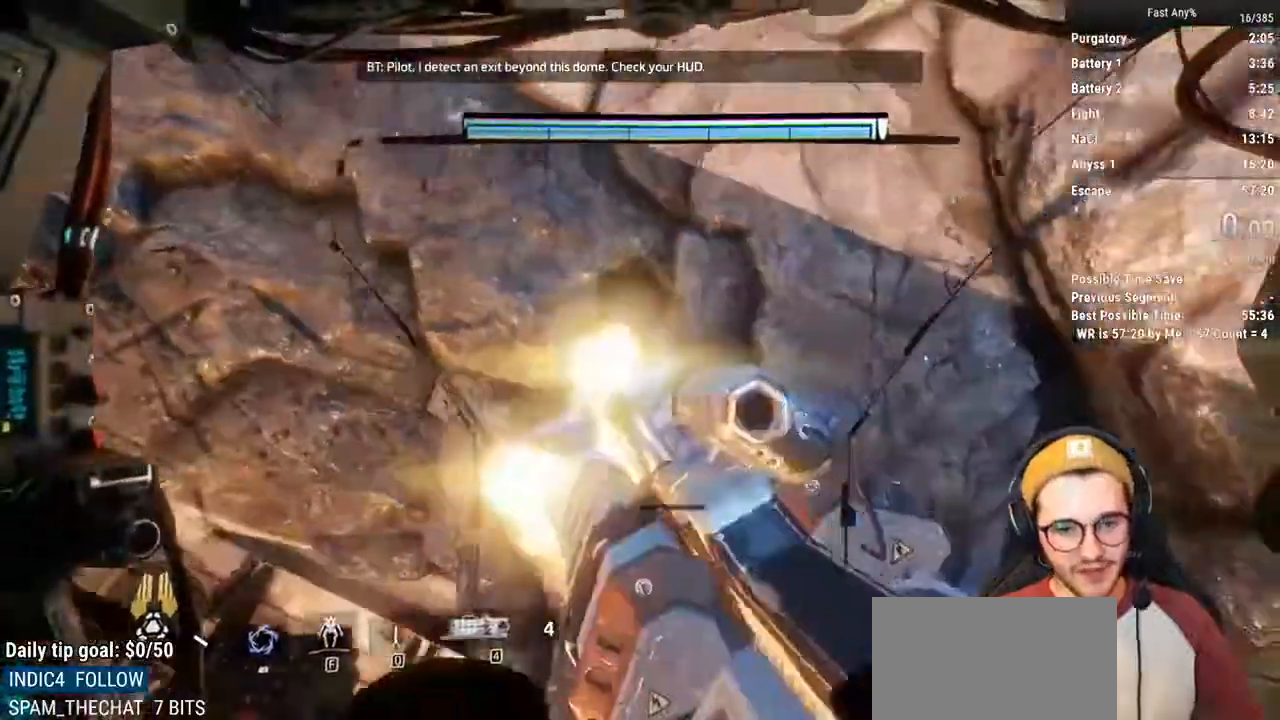
{"keys": ["shift", "w"], "mouse": [], "events": [[51, "mouse_left", "up"]]}
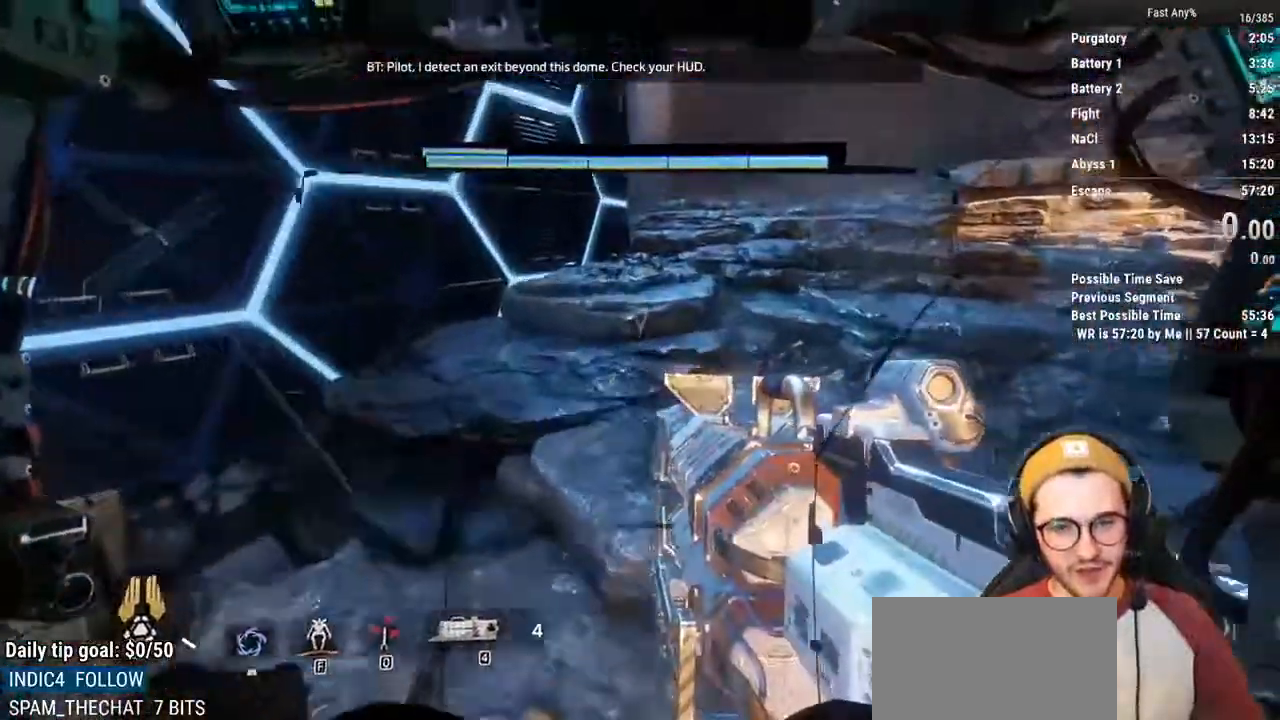
{"keys": ["shift", "w"], "mouse": [], "events": []}
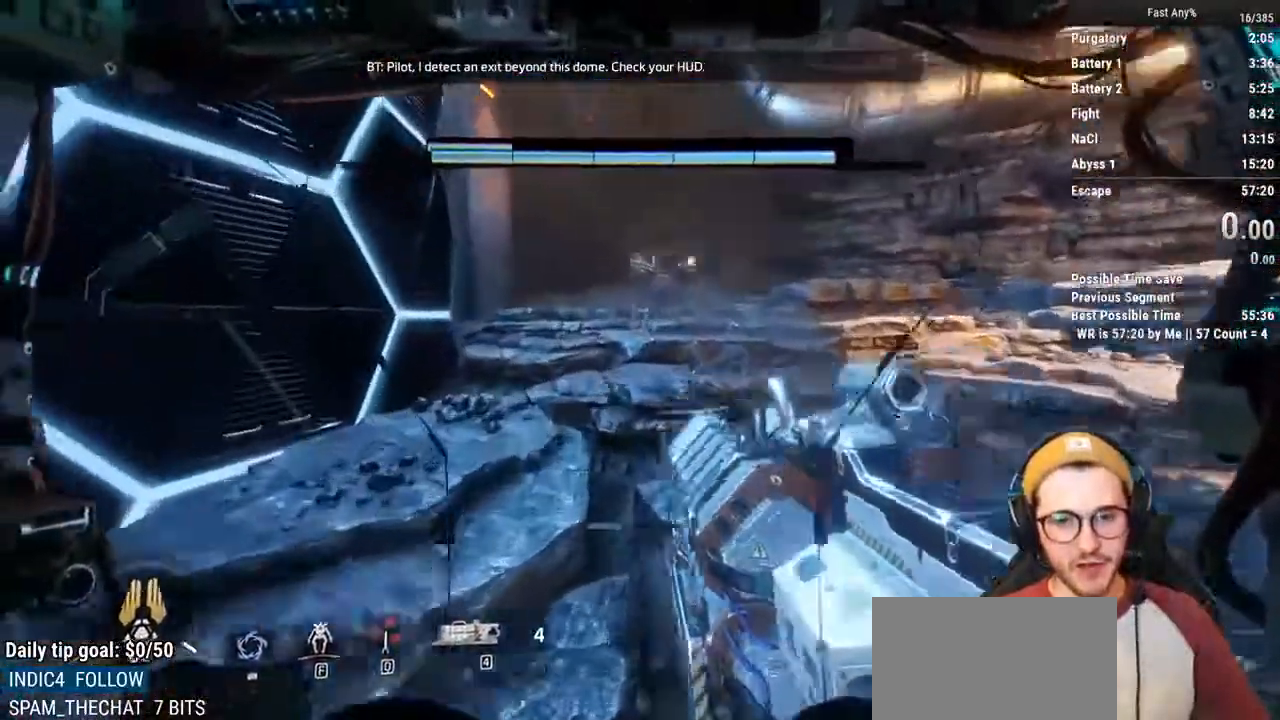
{"keys": ["shift", "w"], "mouse": [], "events": []}
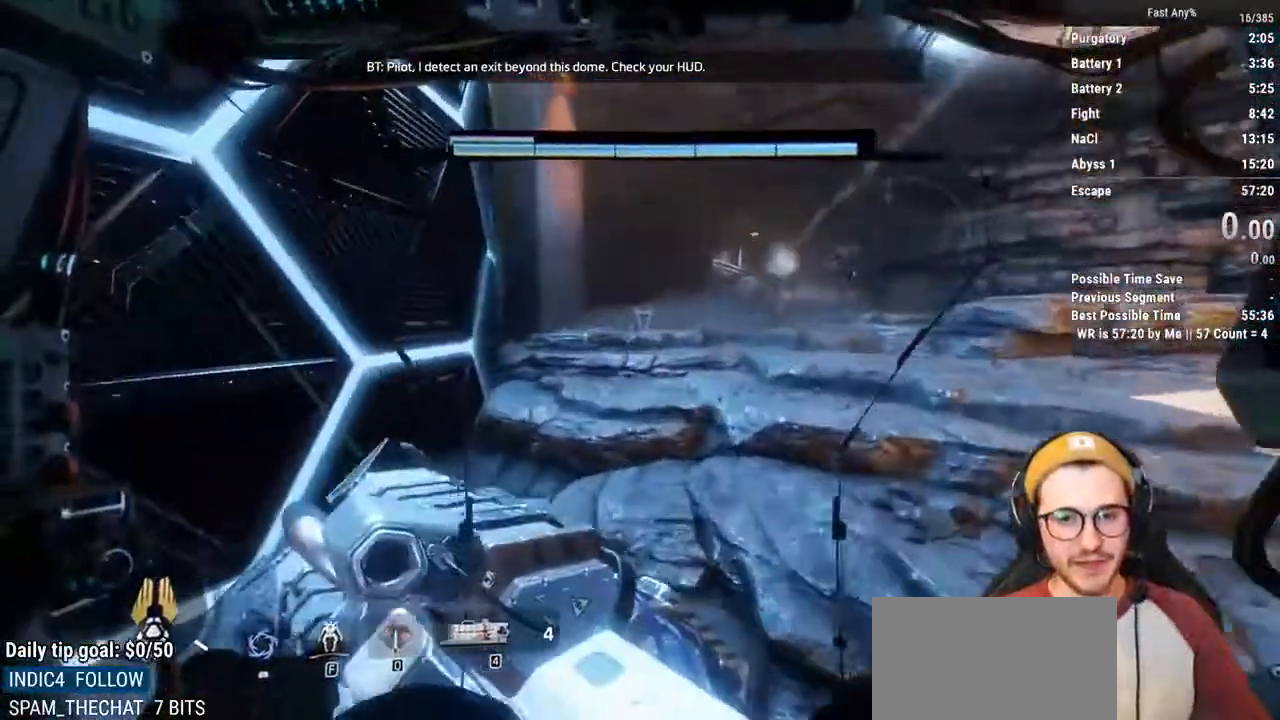
{"keys": ["shift", "w"], "mouse": [], "events": []}
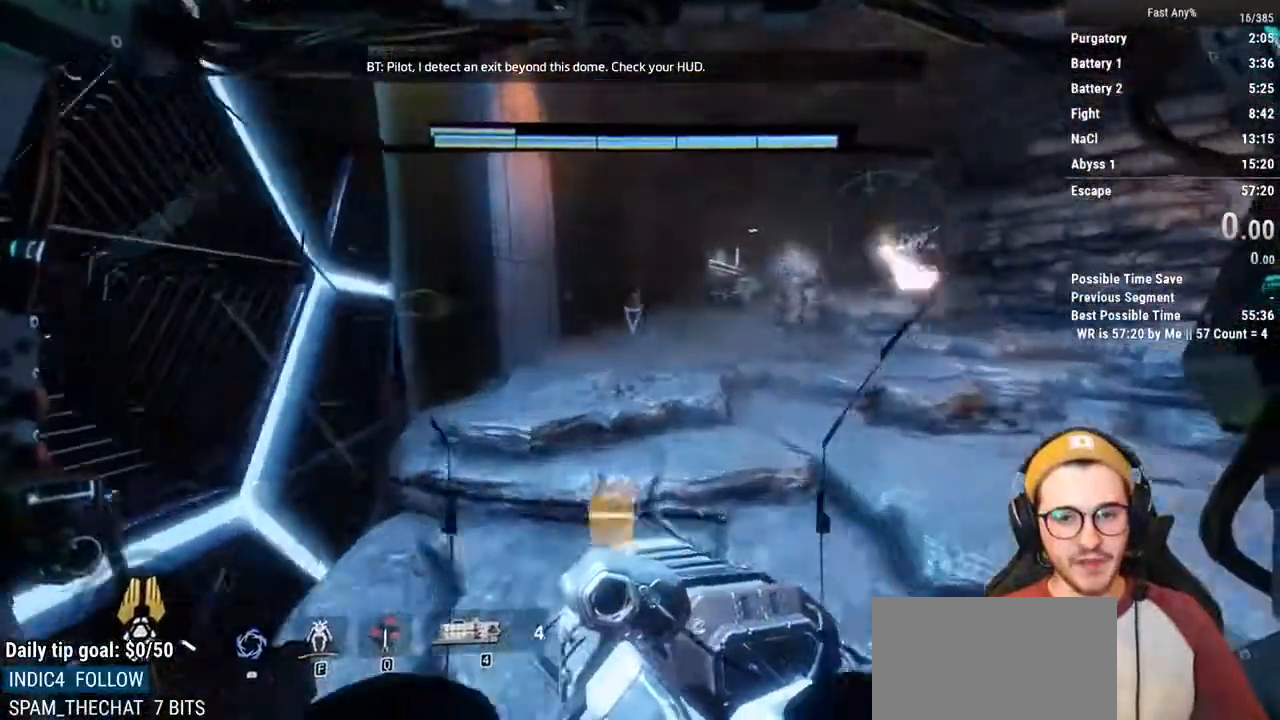
{"keys": ["shift", "w"], "mouse": [], "events": []}
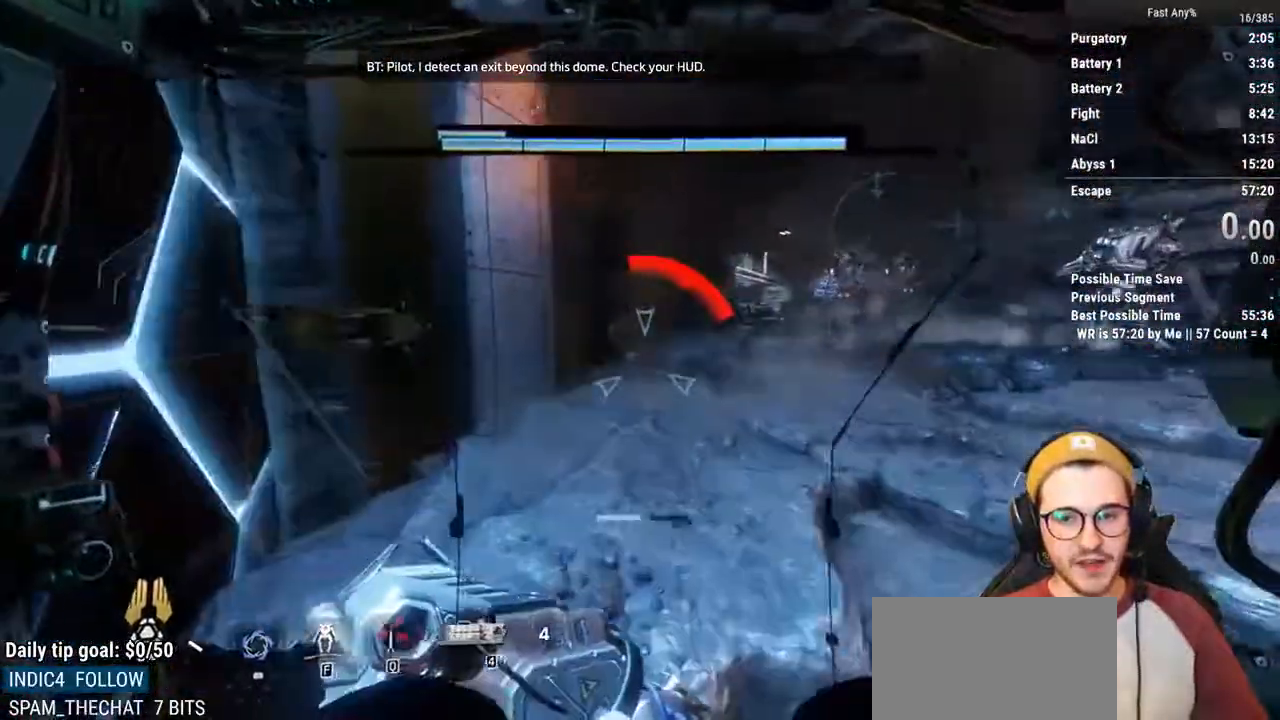
{"keys": ["shift", "w"], "mouse": [], "events": []}
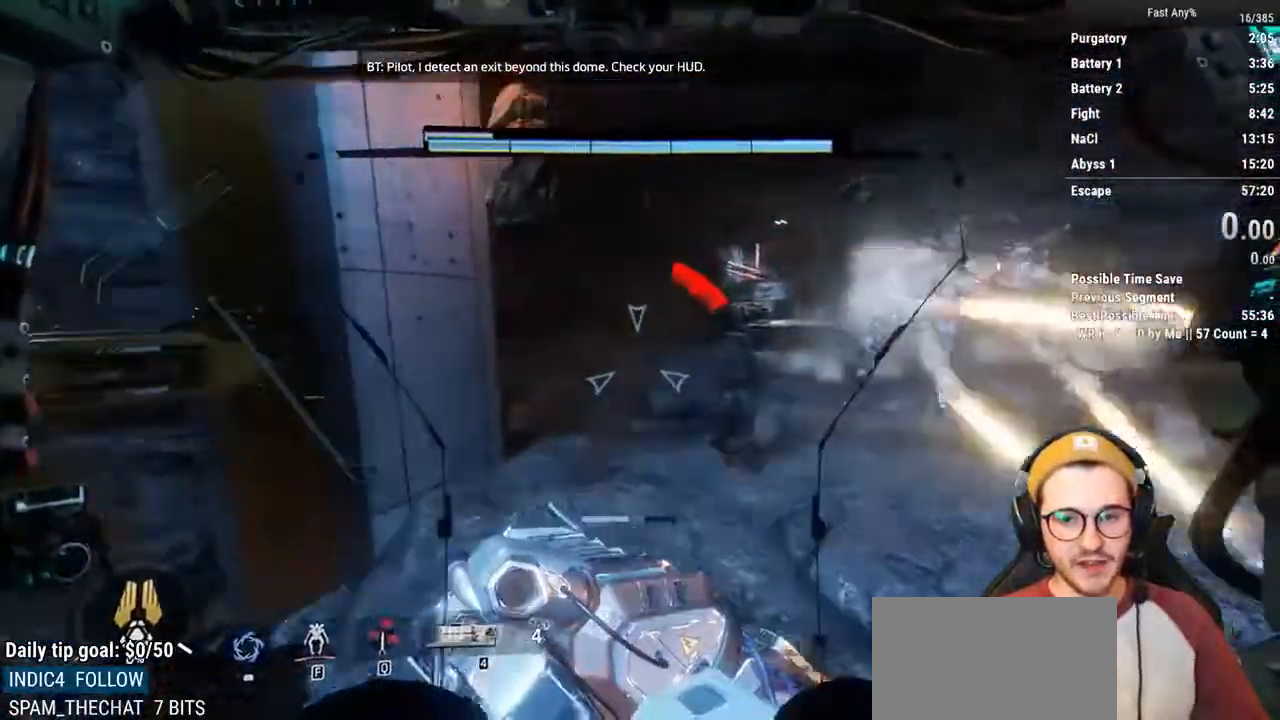
{"keys": ["shift", "w"], "mouse": [], "events": []}
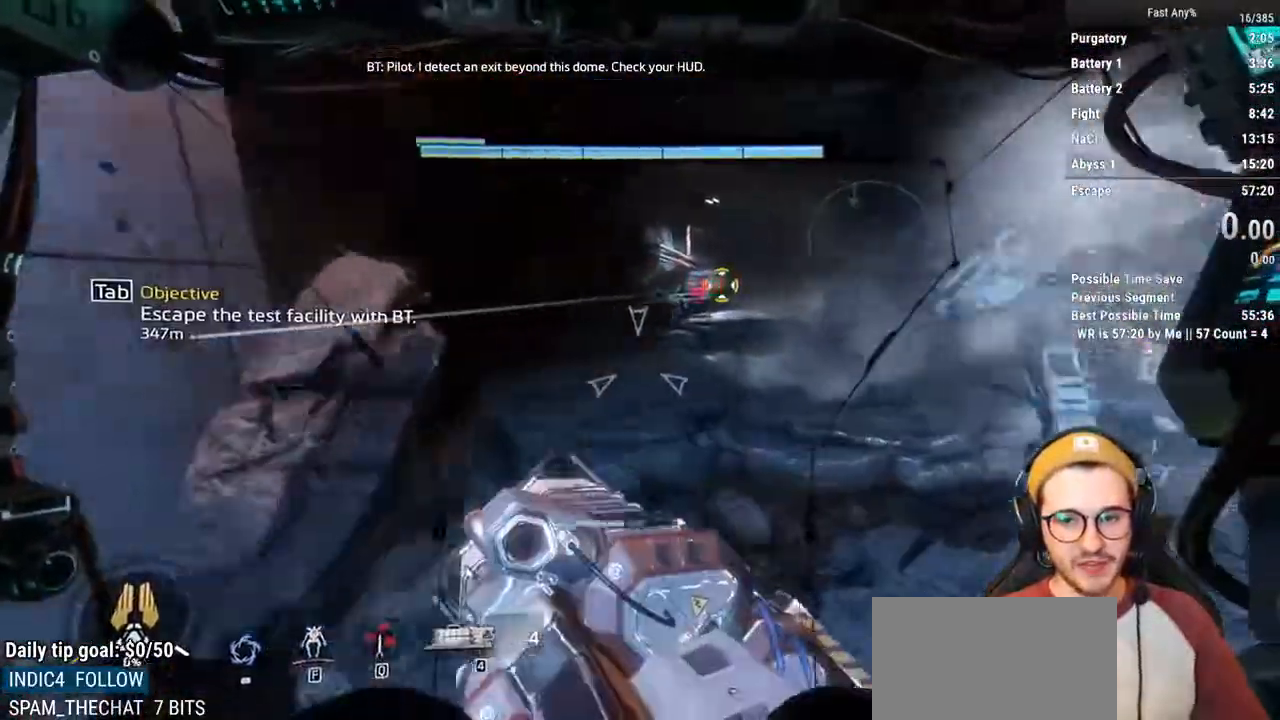
{"keys": ["shift", "w"], "mouse": [], "events": []}
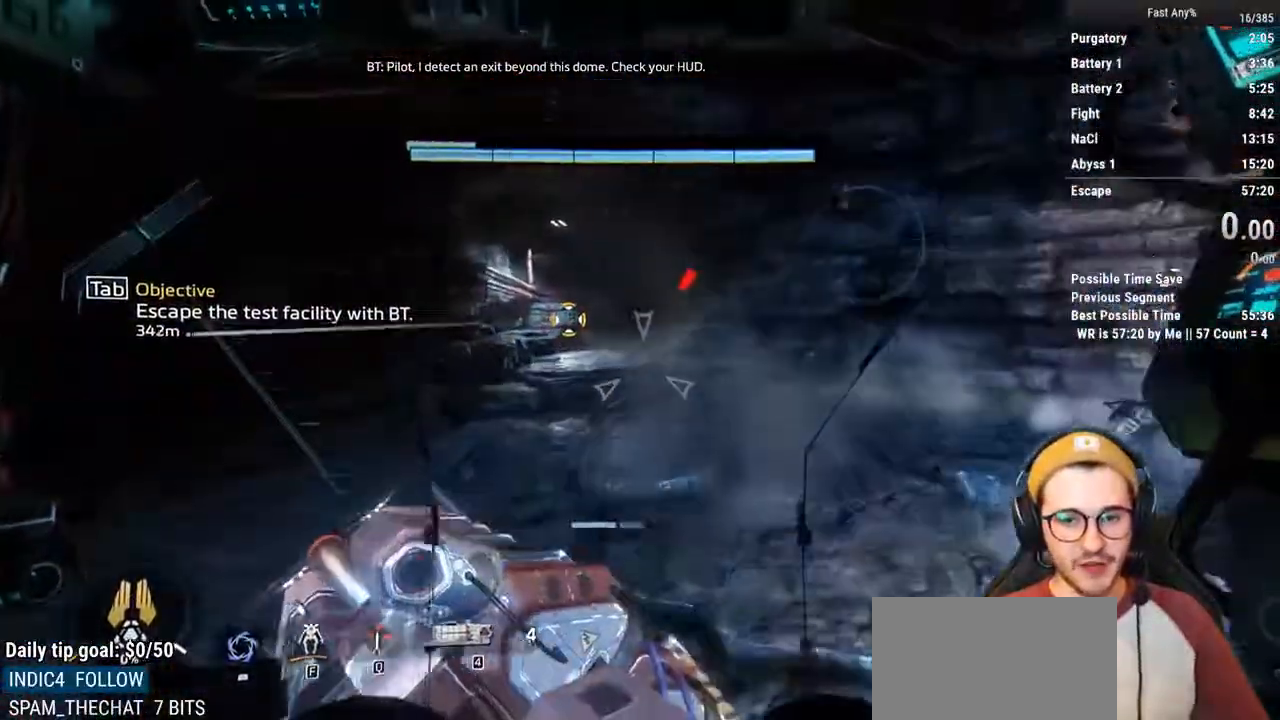
{"keys": ["shift", "w"], "mouse": [], "events": []}
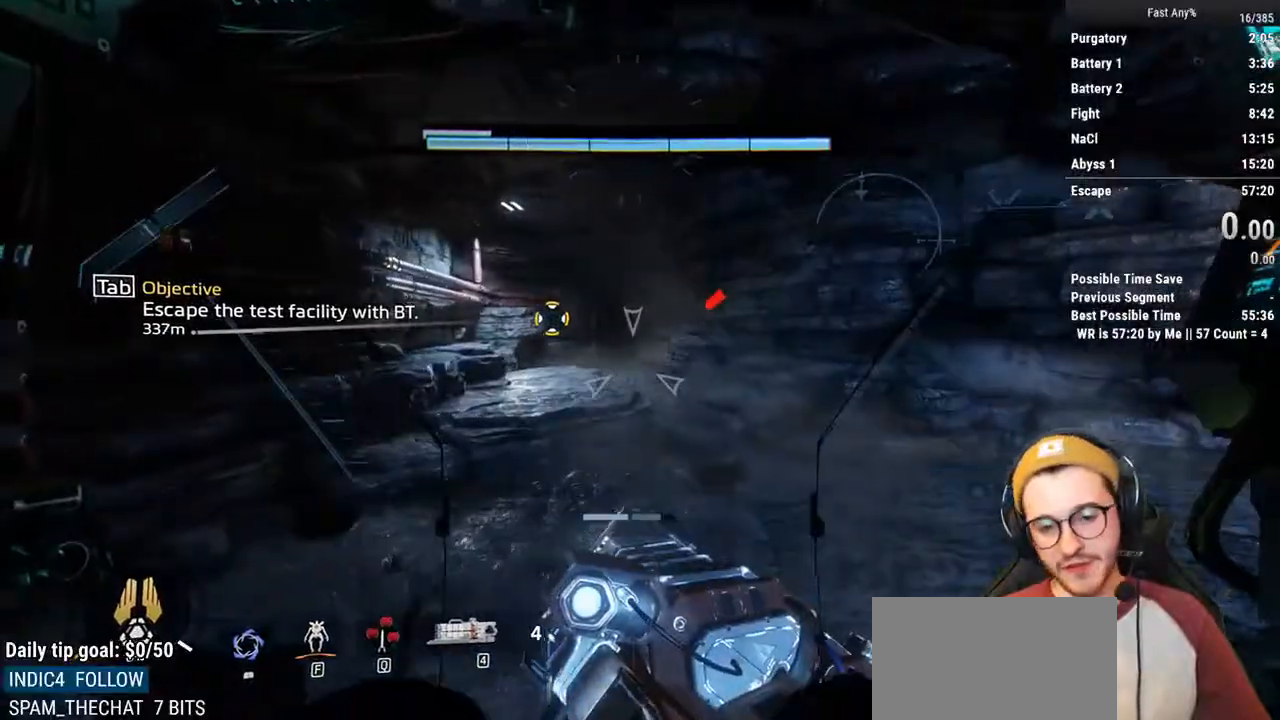
{"keys": ["shift", "w"], "mouse": [], "events": []}
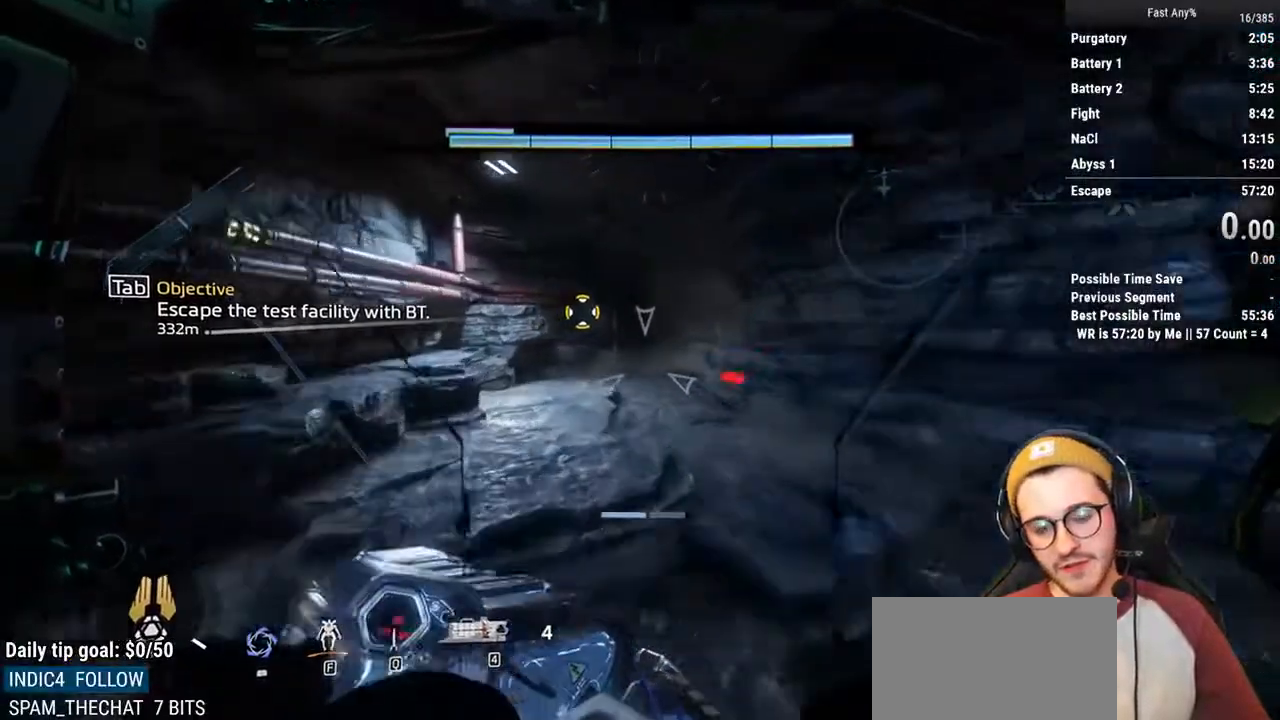
{"keys": ["shift", "w"], "mouse": [], "events": []}
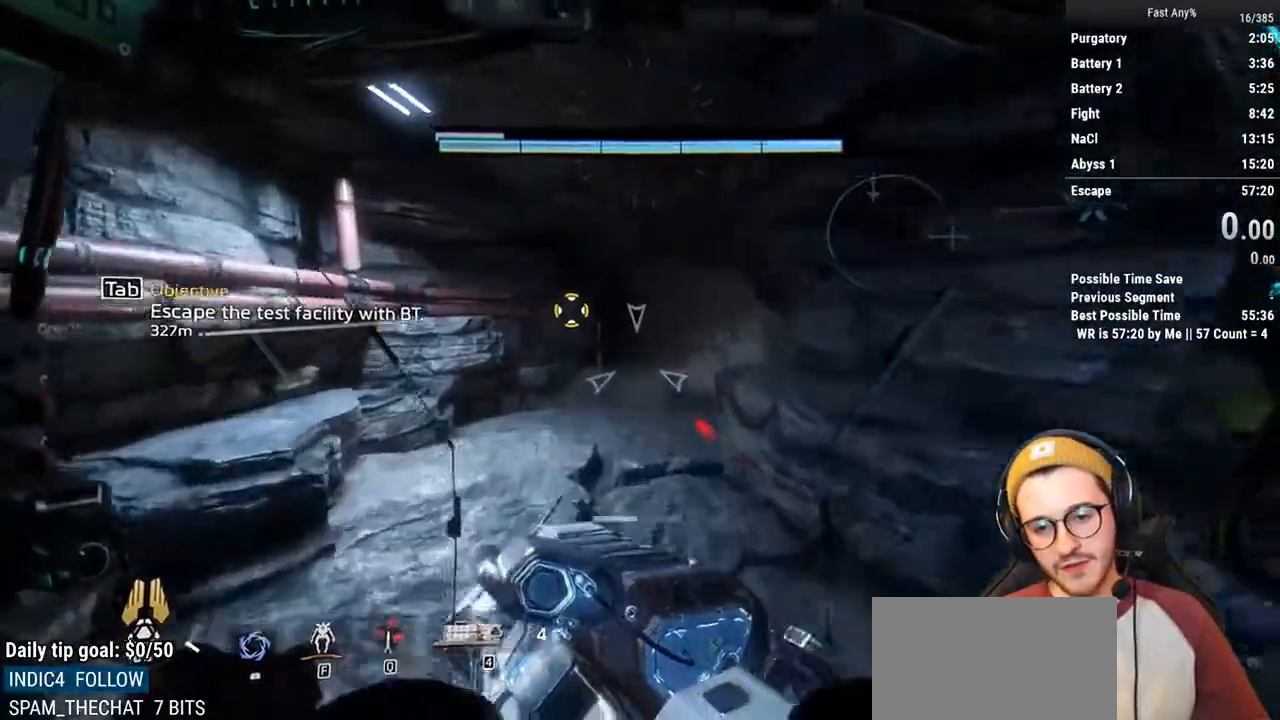
{"keys": ["shift", "w"], "mouse": [], "events": []}
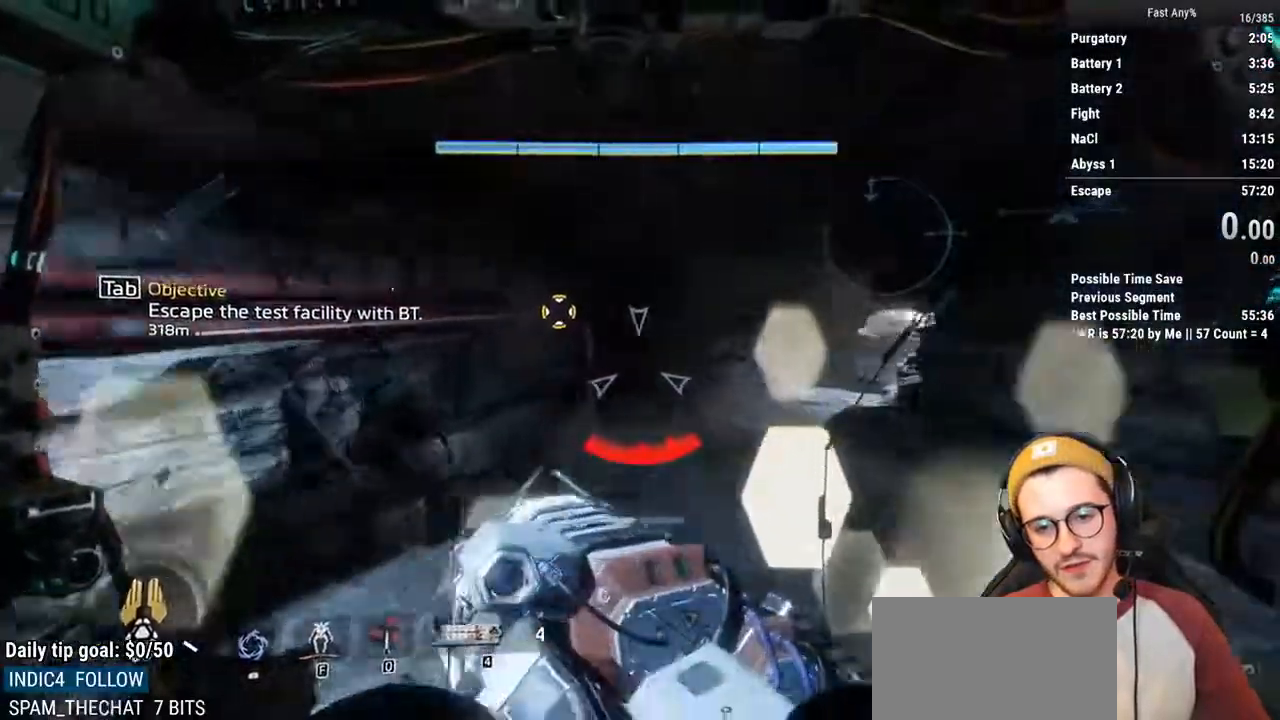
{"keys": ["shift", "w"], "mouse": [], "events": []}
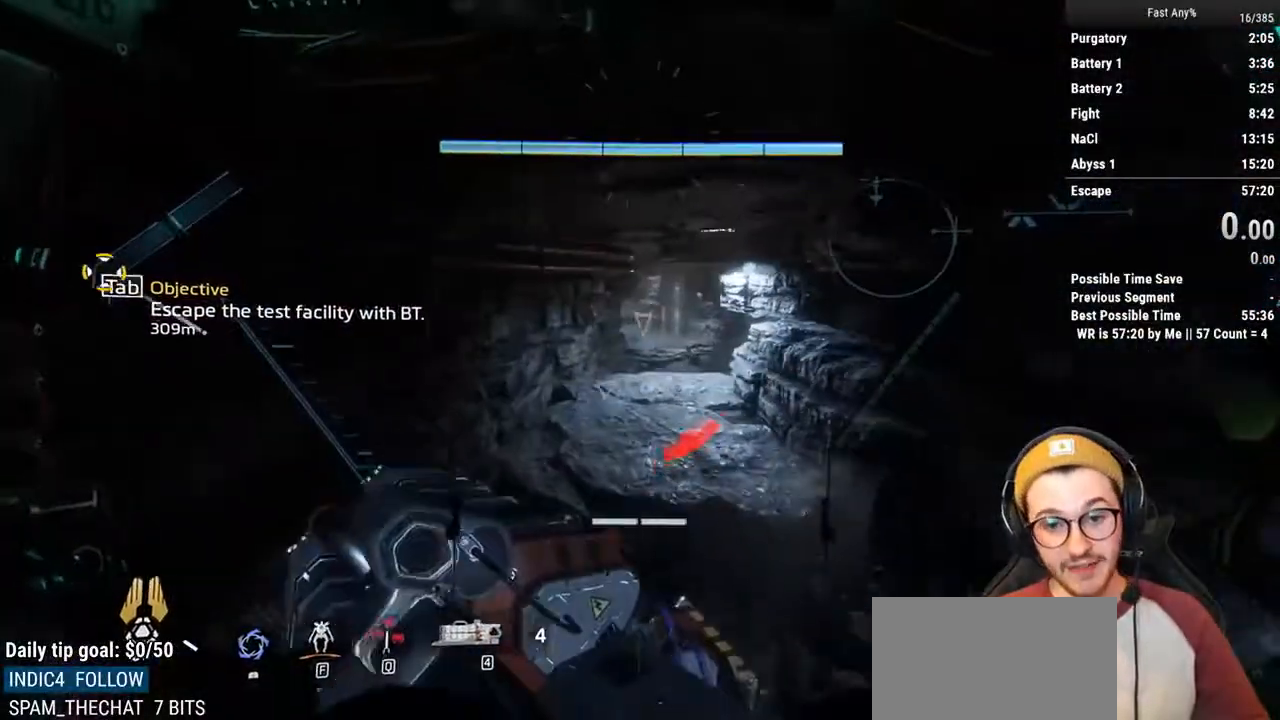
{"keys": ["w"], "mouse": [], "events": [[473, "shift", "up"]]}
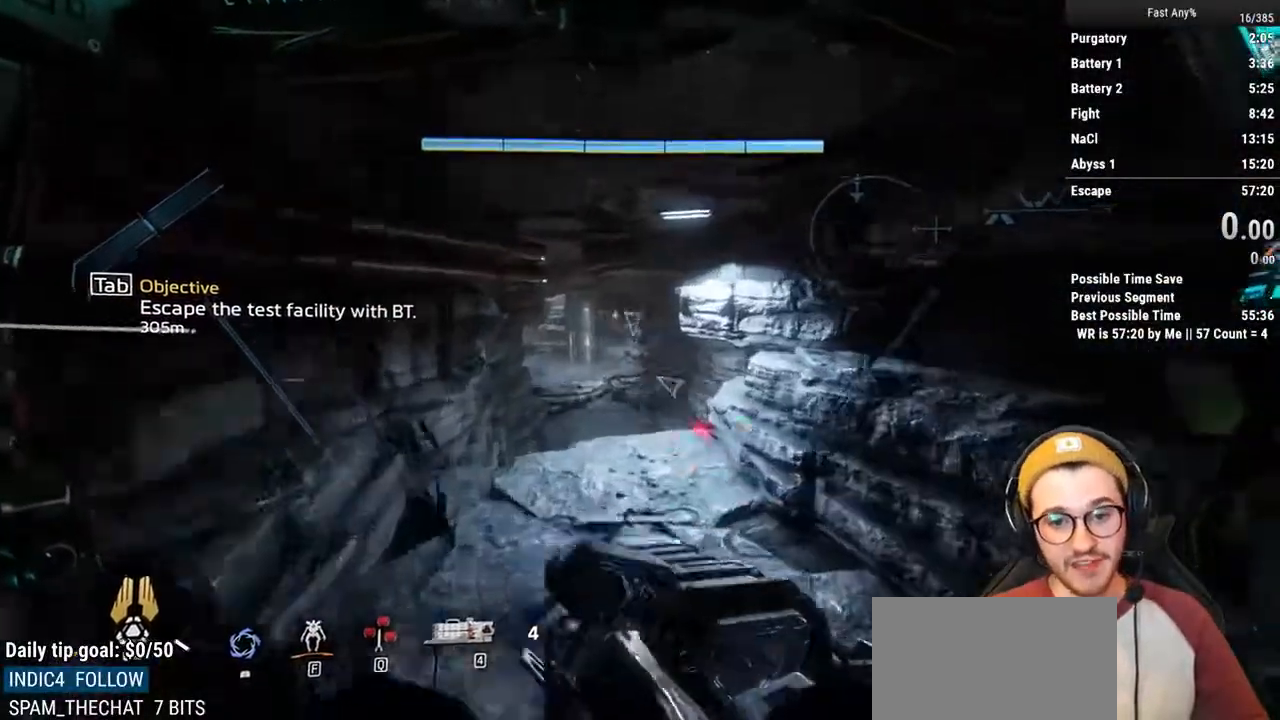
{"keys": [], "mouse": [], "events": [[34, "w", "up"]]}
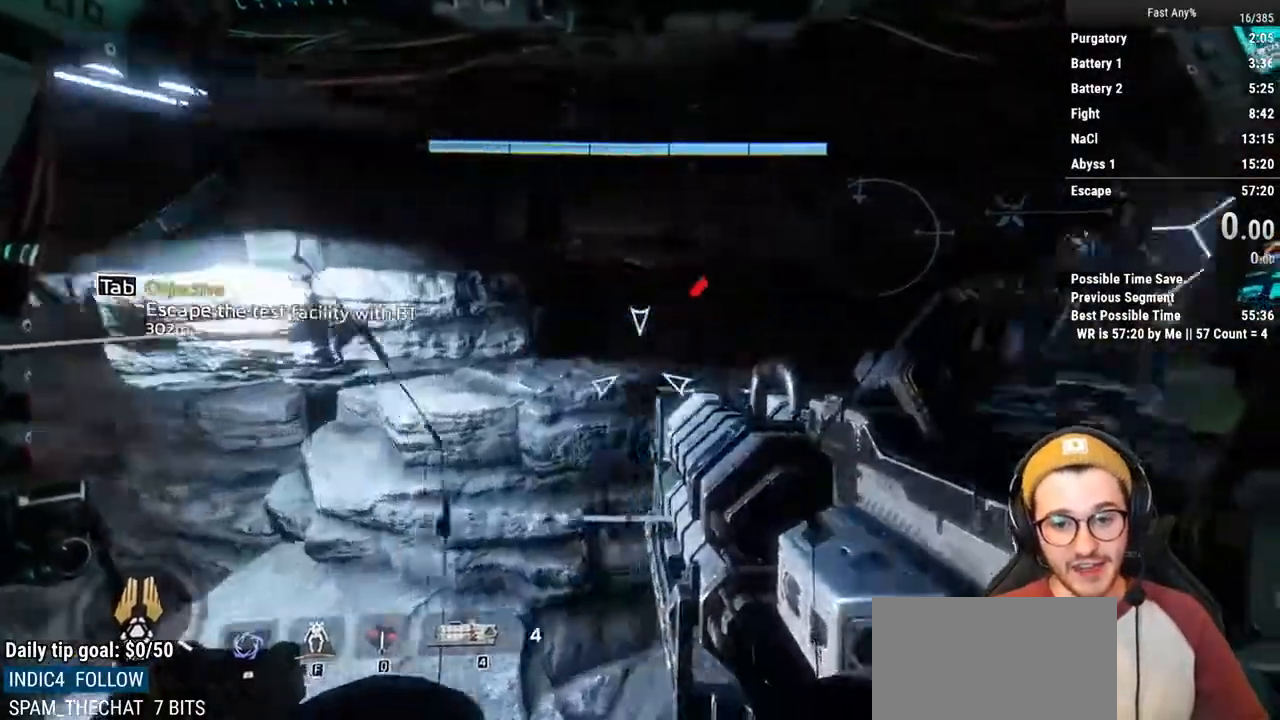
{"keys": ["shift", "w"], "mouse": [], "events": [[288, "w", "down"], [321, "shift", "down"]]}
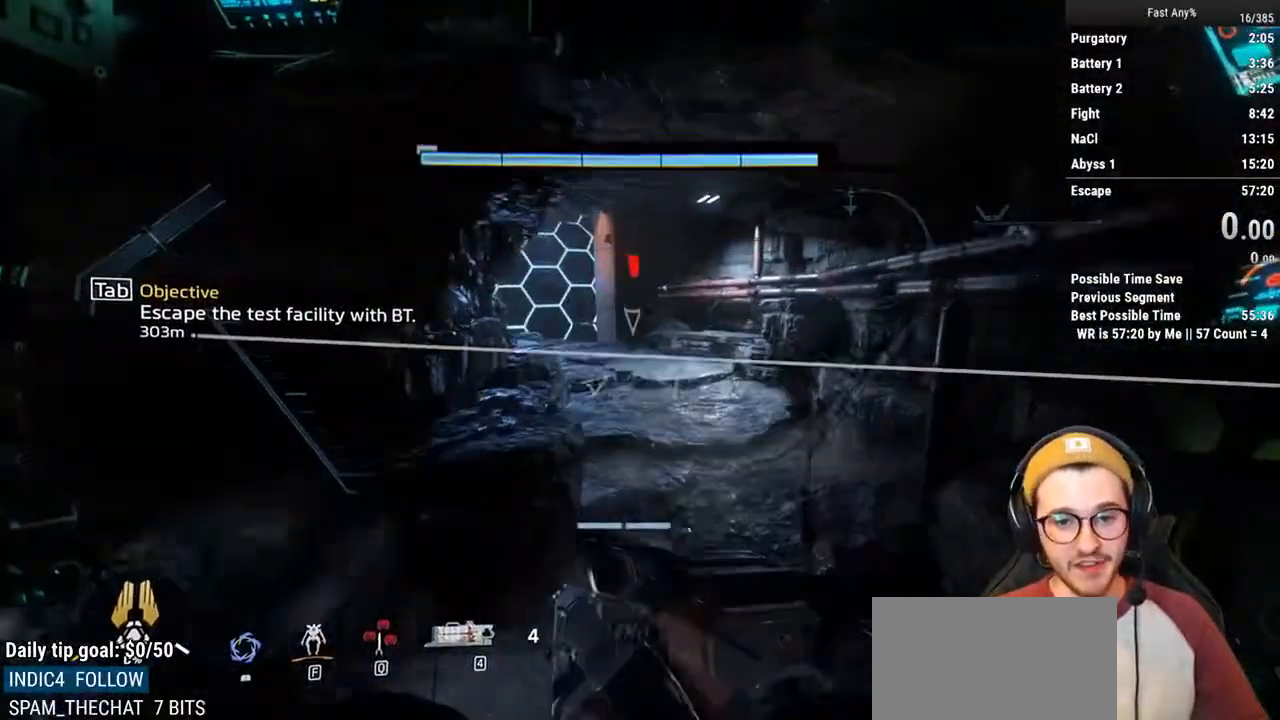
{"keys": ["shift", "w"], "mouse": [], "events": []}
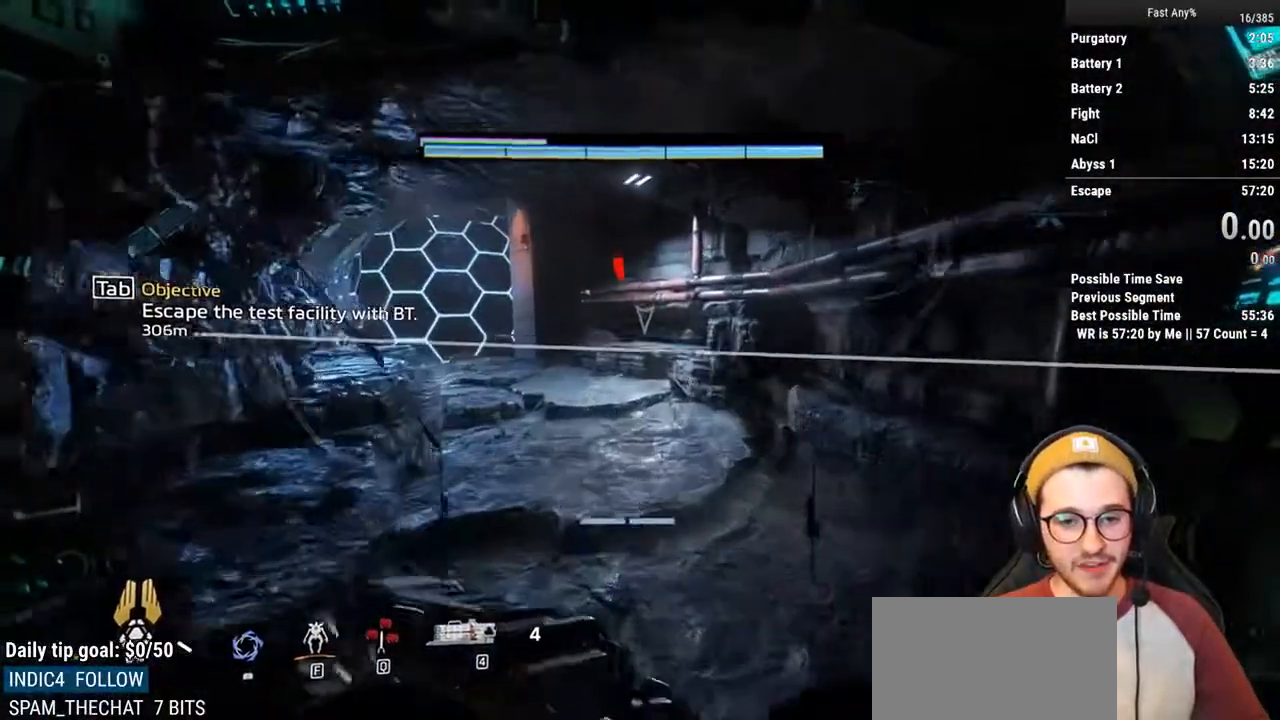
{"keys": ["shift", "w"], "mouse": [], "events": []}
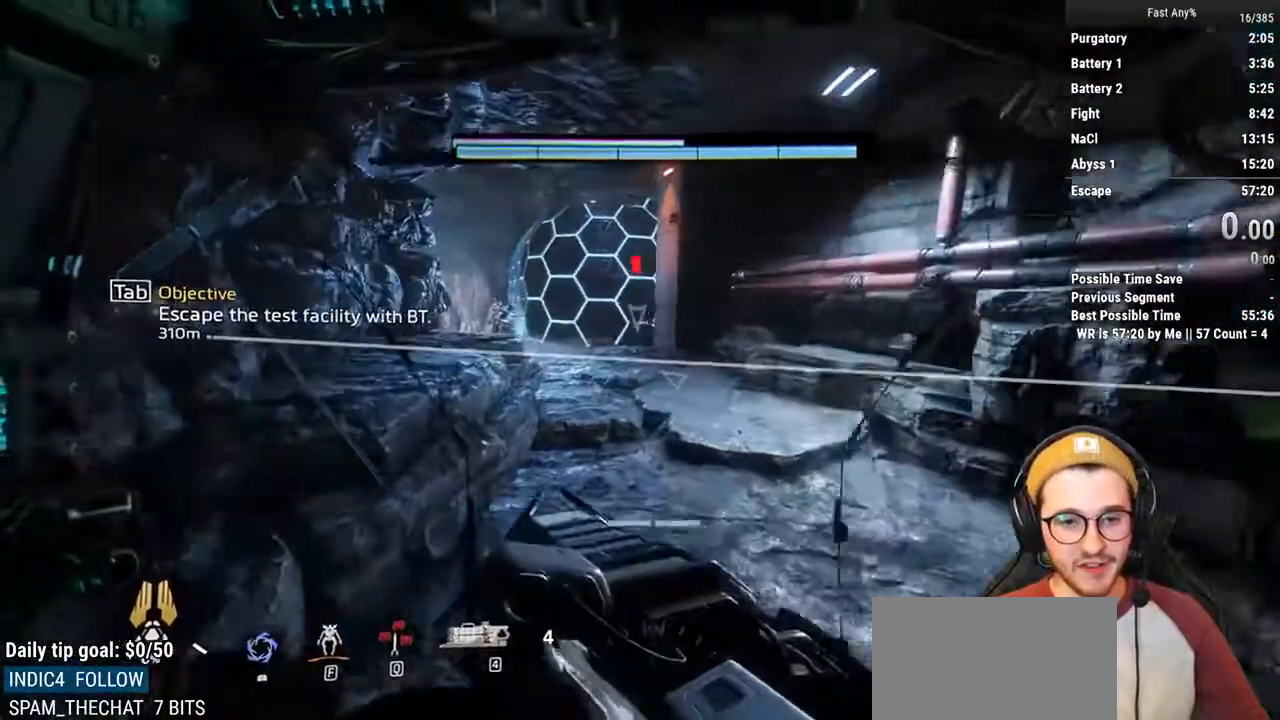
{"keys": ["shift", "w"], "mouse": [], "events": []}
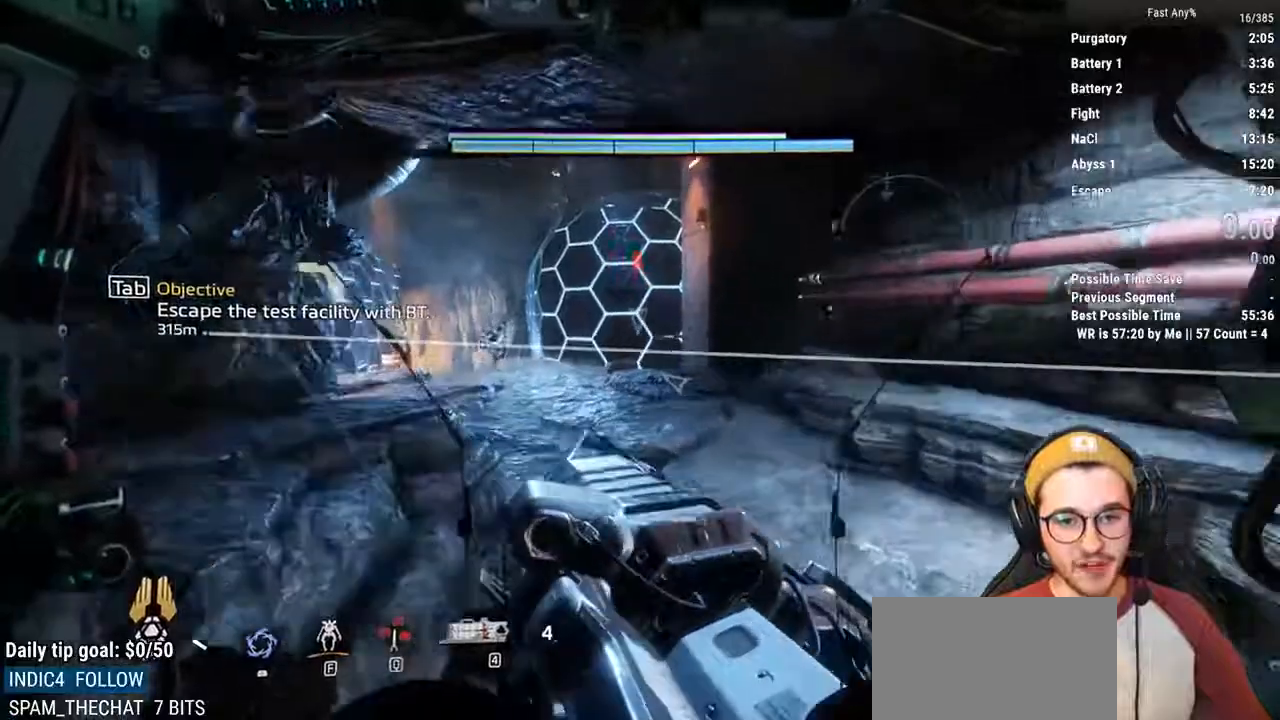
{"keys": ["shift", "w"], "mouse": [], "events": []}
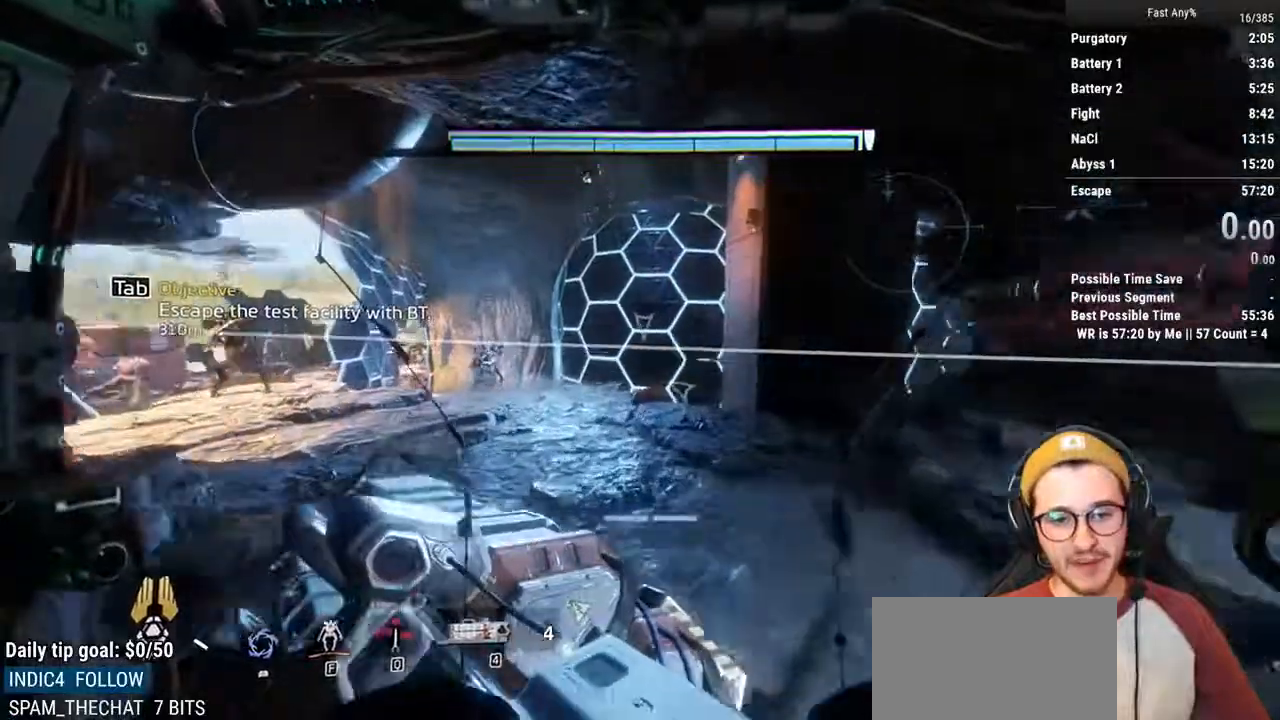
{"keys": ["shift", "w"], "mouse": [], "events": []}
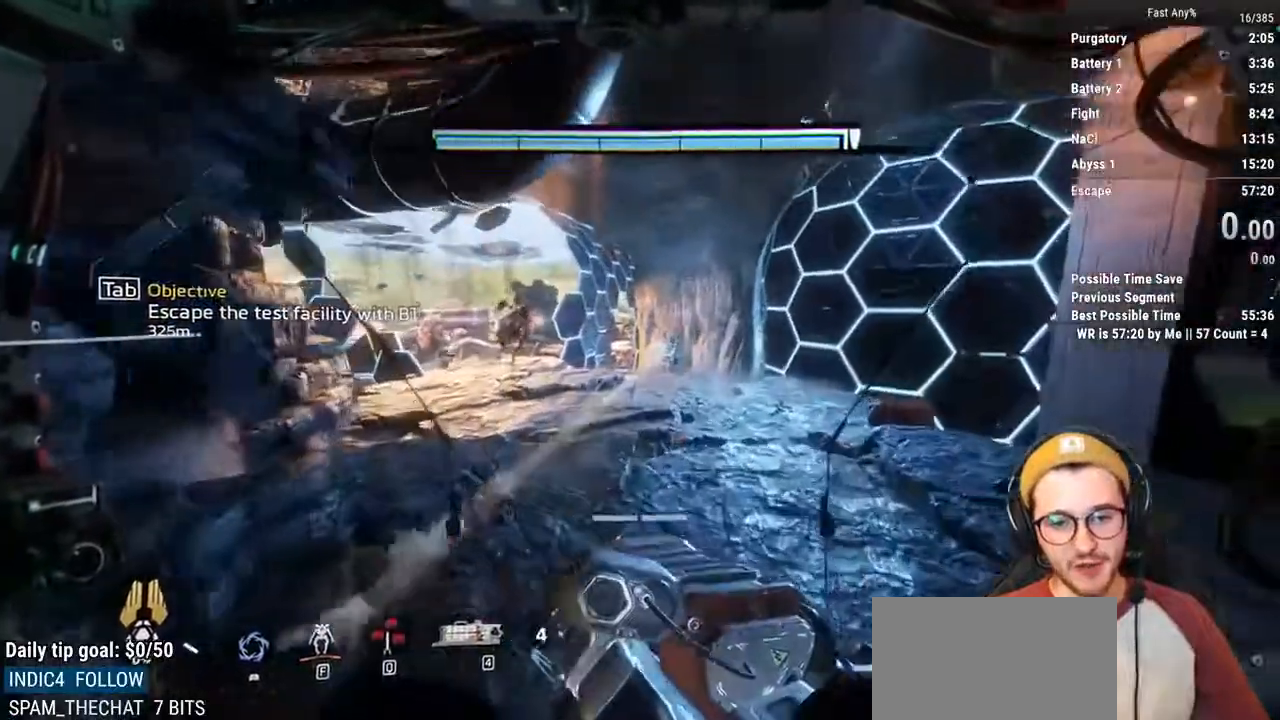
{"keys": ["shift", "w"], "mouse": [], "events": []}
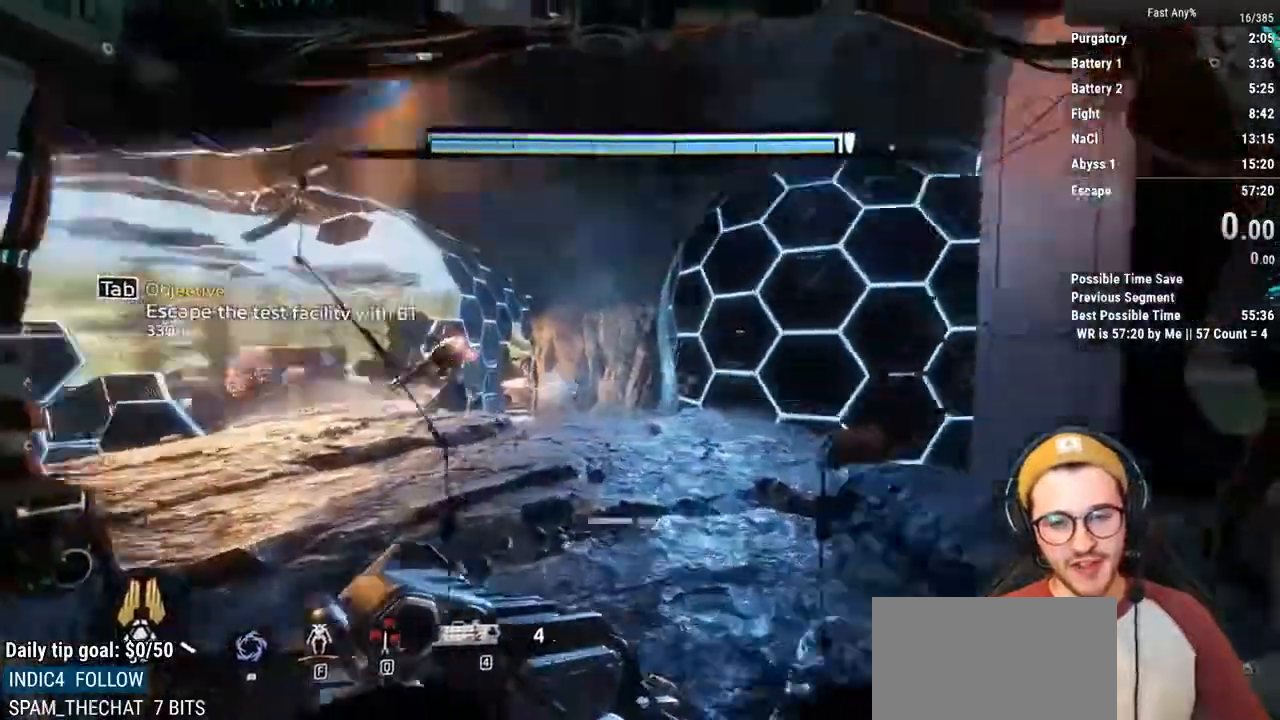
{"keys": ["shift", "w"], "mouse": [], "events": []}
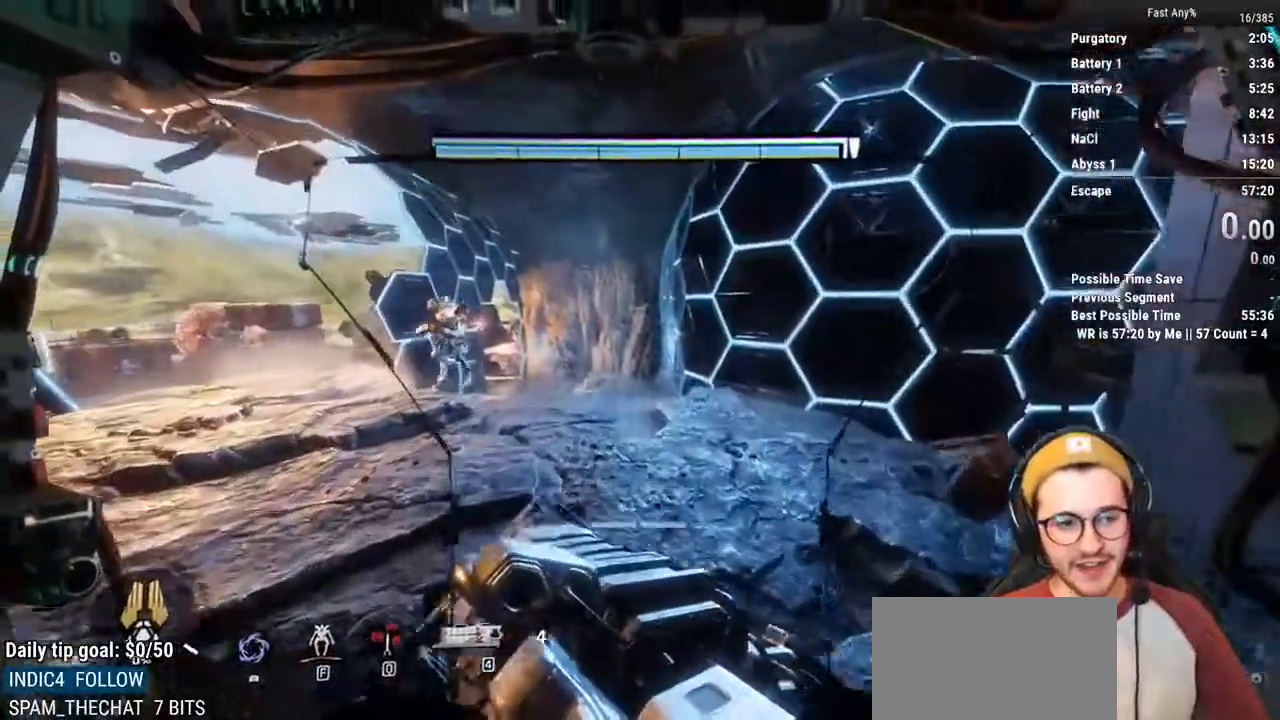
{"keys": ["shift", "w"], "mouse": [], "events": []}
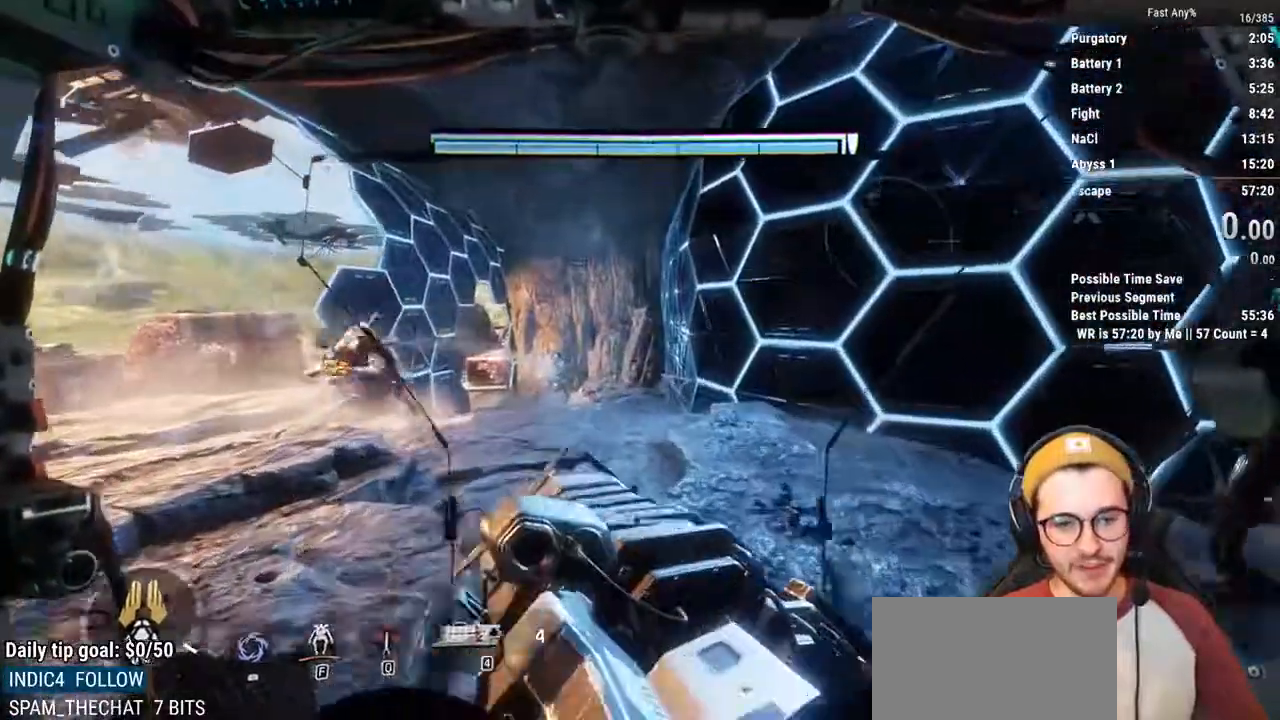
{"keys": ["w"], "mouse": [], "events": [[474, "shift", "up"]]}
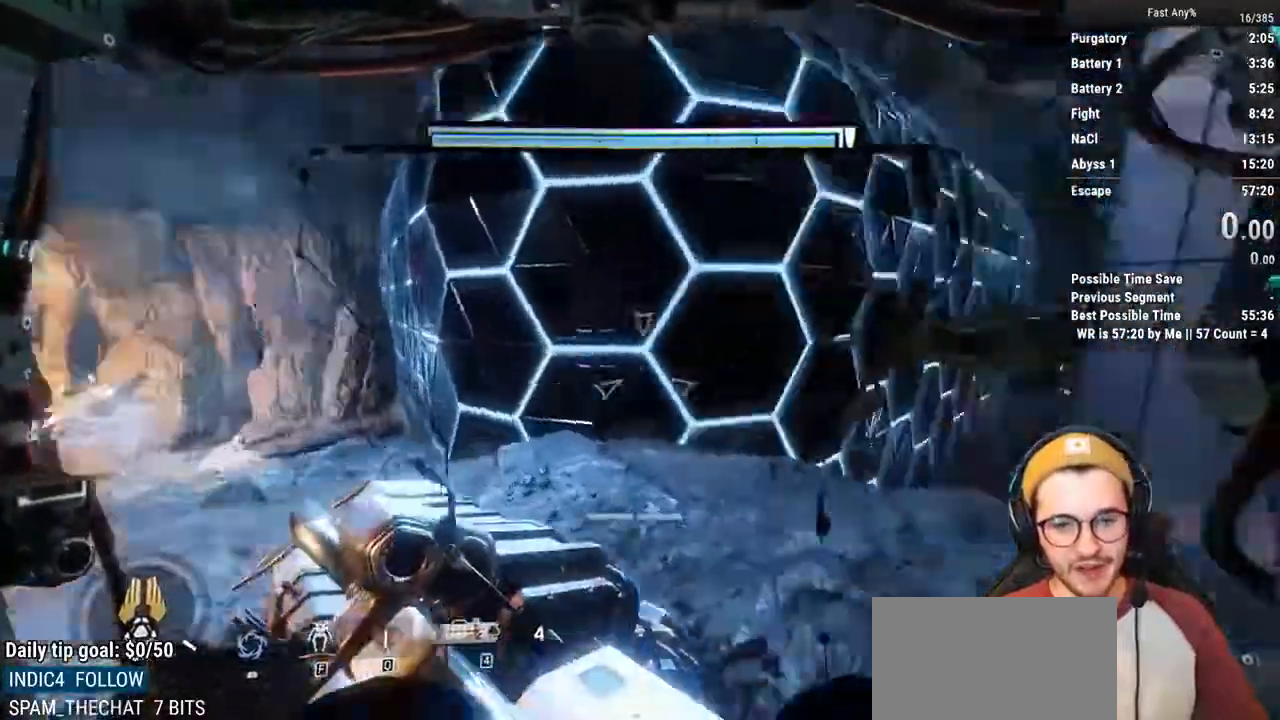
{"keys": ["a"], "mouse": [], "events": [[51, "w", "up"], [237, "a", "down"]]}